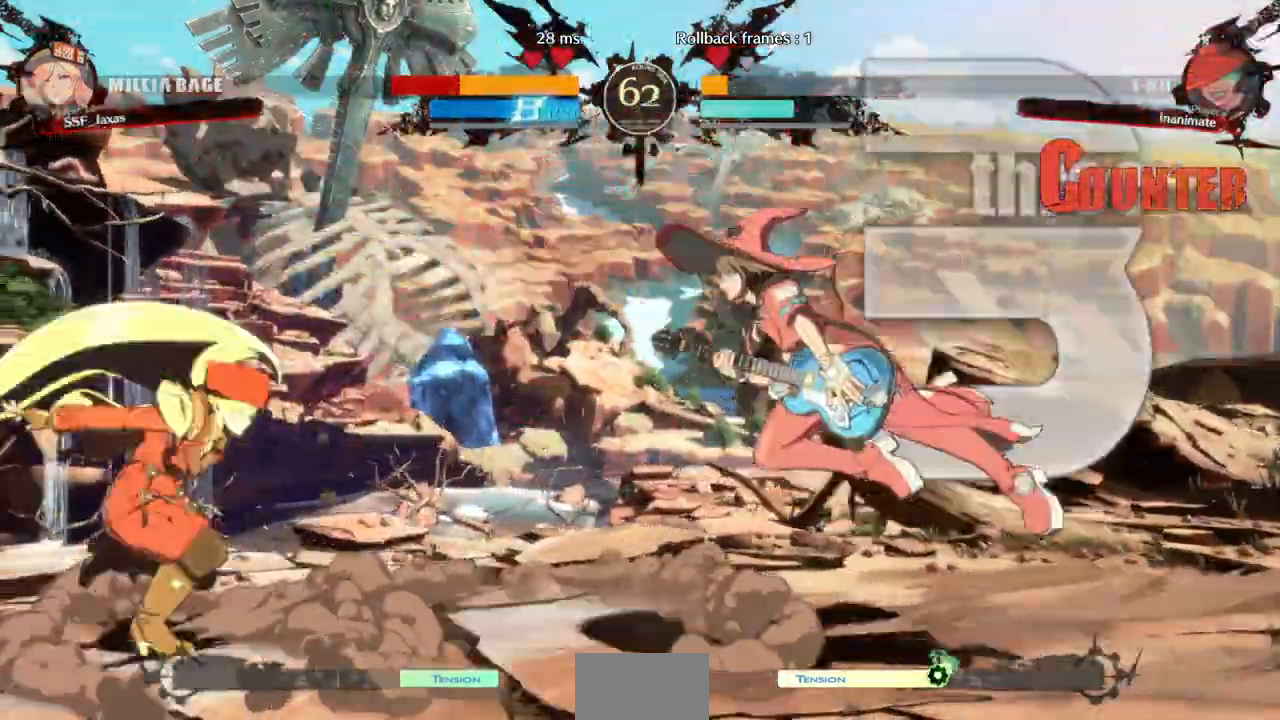
Gameplay with a controller (arcade stick); each line is a JSON object with the inputs held at the frame after it (dt_ms = milliseconds from this image to that frame). "events" lists button and stick changes between this image and that frame as [ms after this image, input, new state], when the widget could be followed in between. Not read: L3 R3 SELECT START other_buttons.
{"dt_ms": 500, "buttons": ["DPAD_LEFT"], "events": [[33, "TRIANGLE", "up"], [367, "L1", "down"], [467, "L1", "up"]]}
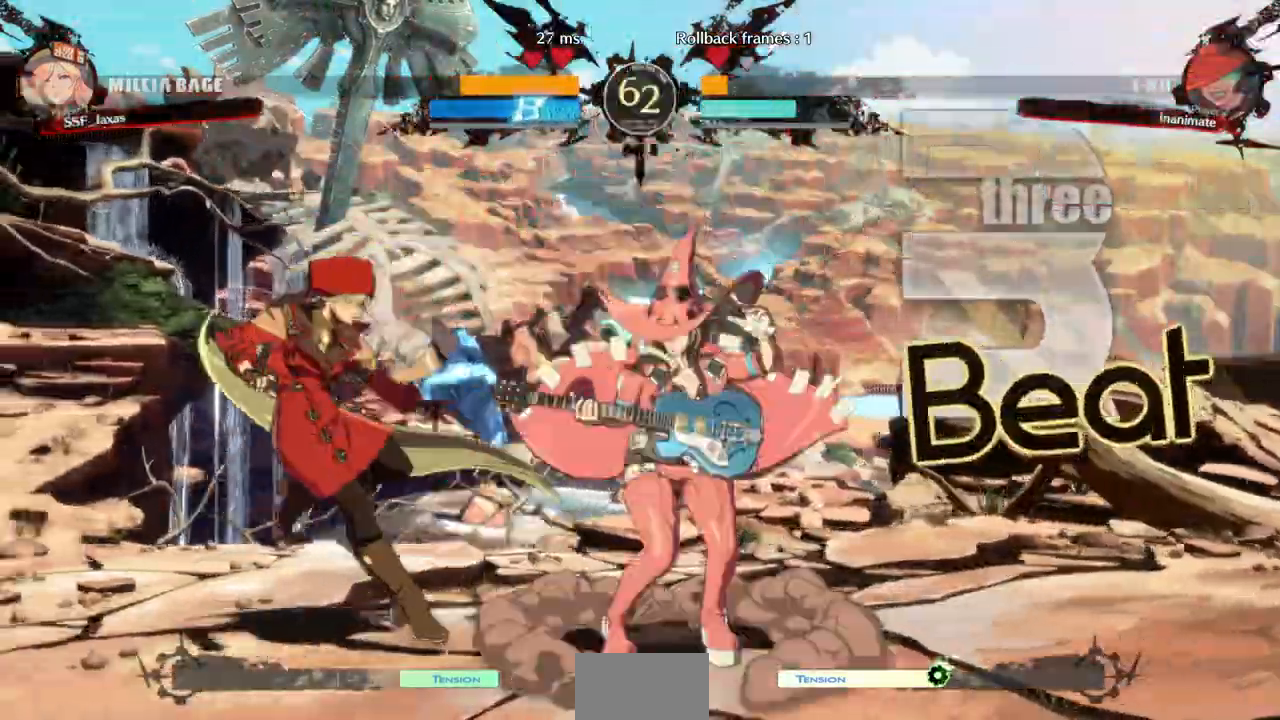
{"dt_ms": 500, "buttons": [], "events": [[300, "DPAD_UP", "down"], [333, "DPAD_LEFT", "up"], [400, "DPAD_RIGHT", "down"], [433, "DPAD_RIGHT", "up"], [433, "DPAD_UP", "up"], [433, "L1", "down"], [500, "L1", "up"]]}
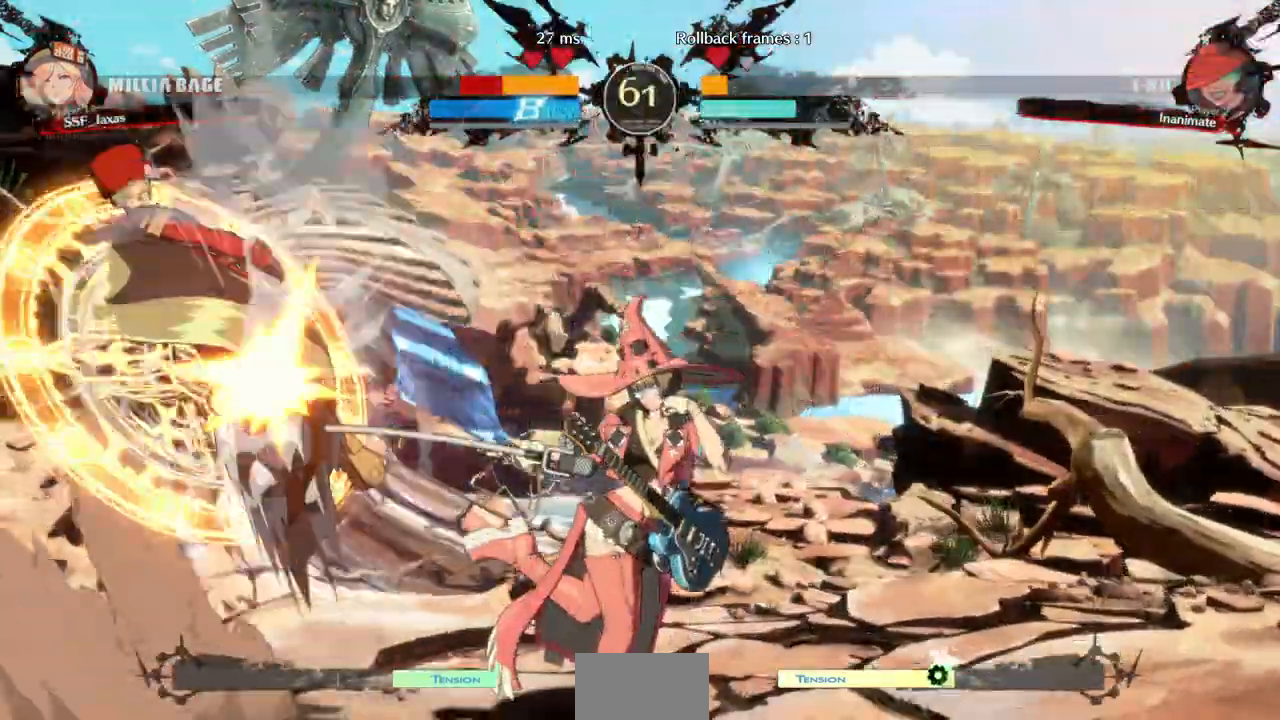
{"dt_ms": 1000, "buttons": ["SQUARE", "TRIANGLE", "DPAD_LEFT"]}
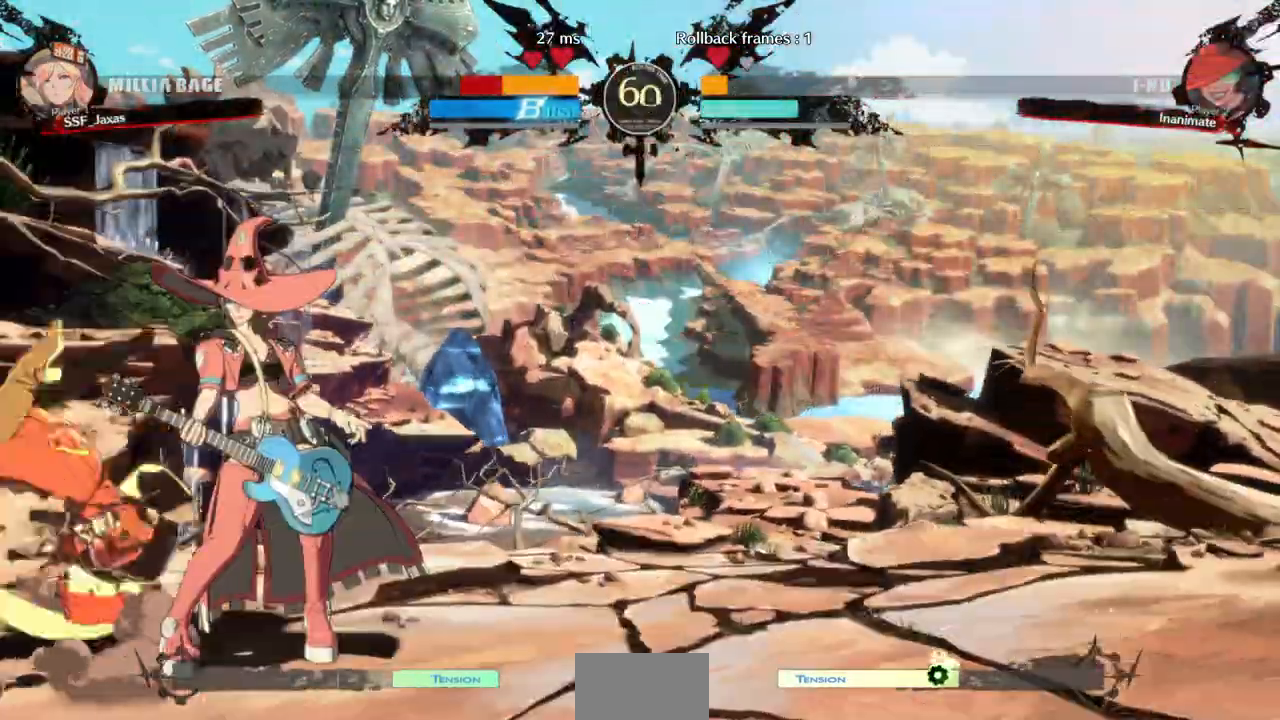
{"dt_ms": 500, "buttons": ["SQUARE", "TRIANGLE", "DPAD_DOWN", "DPAD_LEFT"], "events": [[233, "DPAD_DOWN", "down"]]}
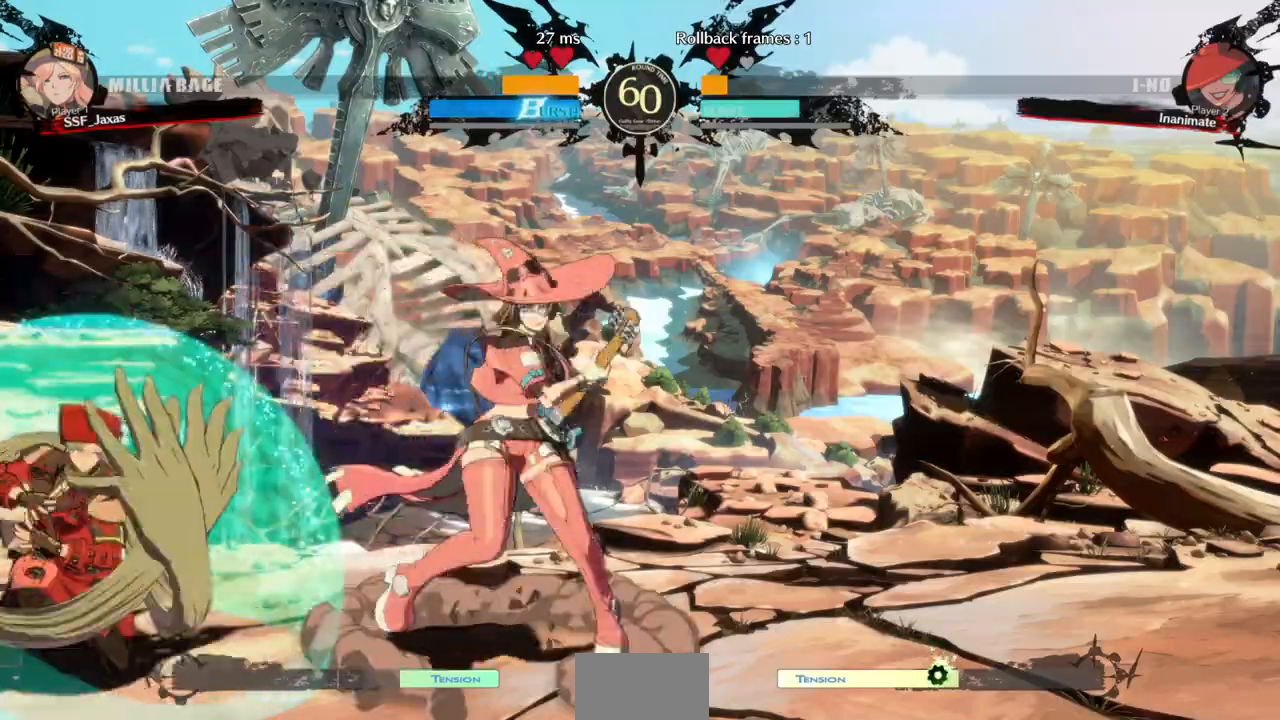
{"dt_ms": 500, "buttons": [], "events": [[67, "SQUARE", "up"], [67, "TRIANGLE", "up"], [100, "DPAD_DOWN", "up"], [100, "DPAD_UP", "down"], [233, "DPAD_UP", "up"], [400, "DPAD_LEFT", "up"]]}
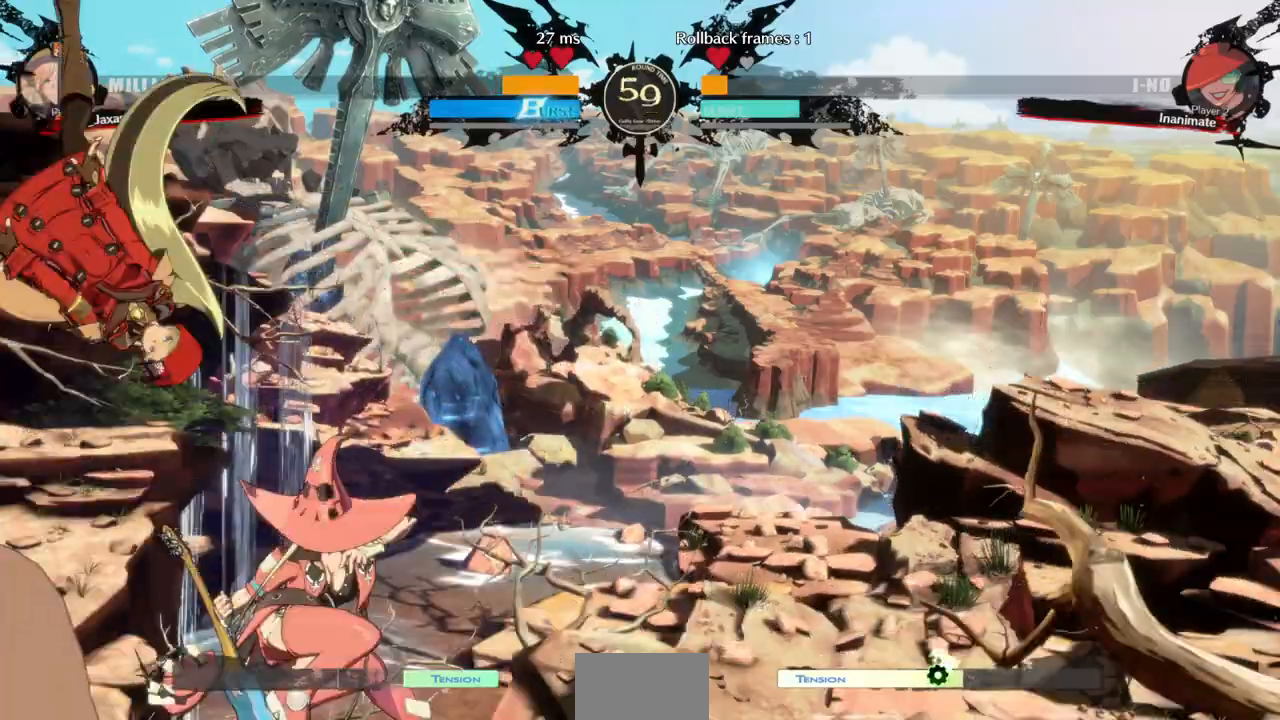
{"dt_ms": 500, "buttons": ["TRIANGLE", "DPAD_RIGHT"], "events": [[67, "L1", "down"], [167, "L1", "up"], [467, "DPAD_RIGHT", "down"], [500, "TRIANGLE", "down"]]}
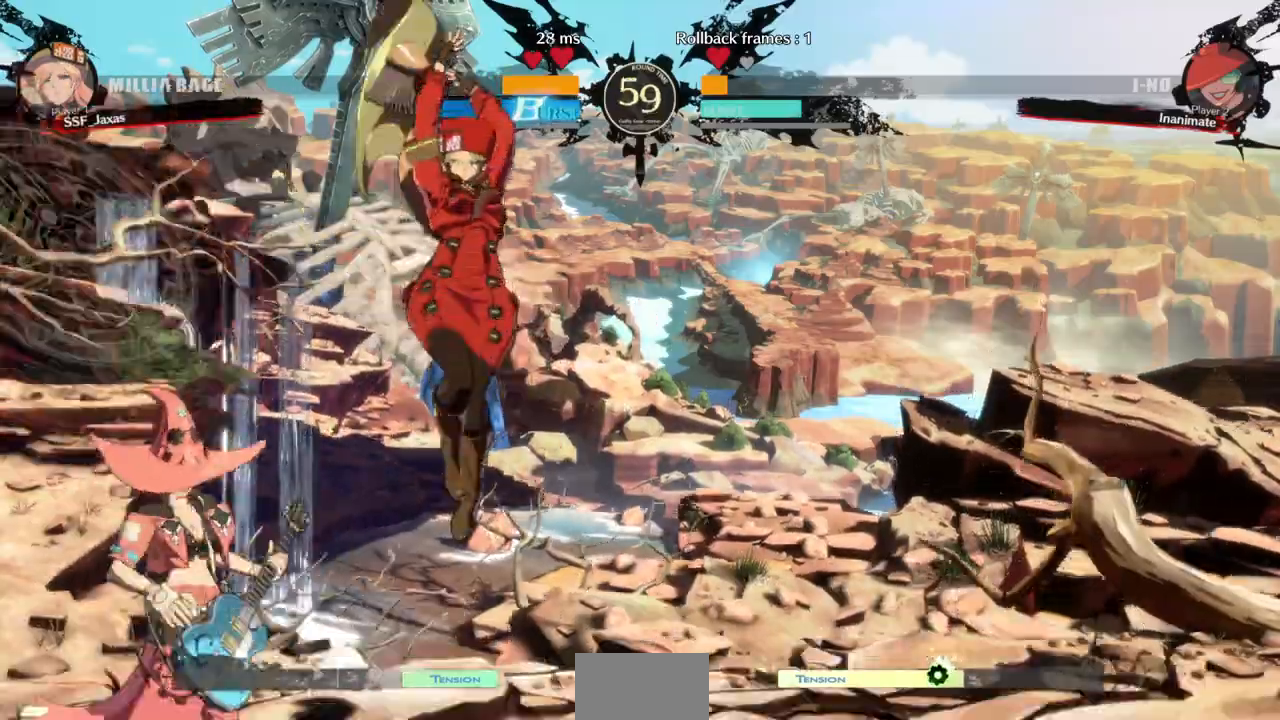
{"dt_ms": 500, "buttons": [], "events": [[67, "DPAD_DOWN", "down"], [100, "TRIANGLE", "up"], [367, "DPAD_DOWN", "up"], [367, "DPAD_RIGHT", "up"], [433, "DPAD_LEFT", "down"], [500, "DPAD_LEFT", "up"]]}
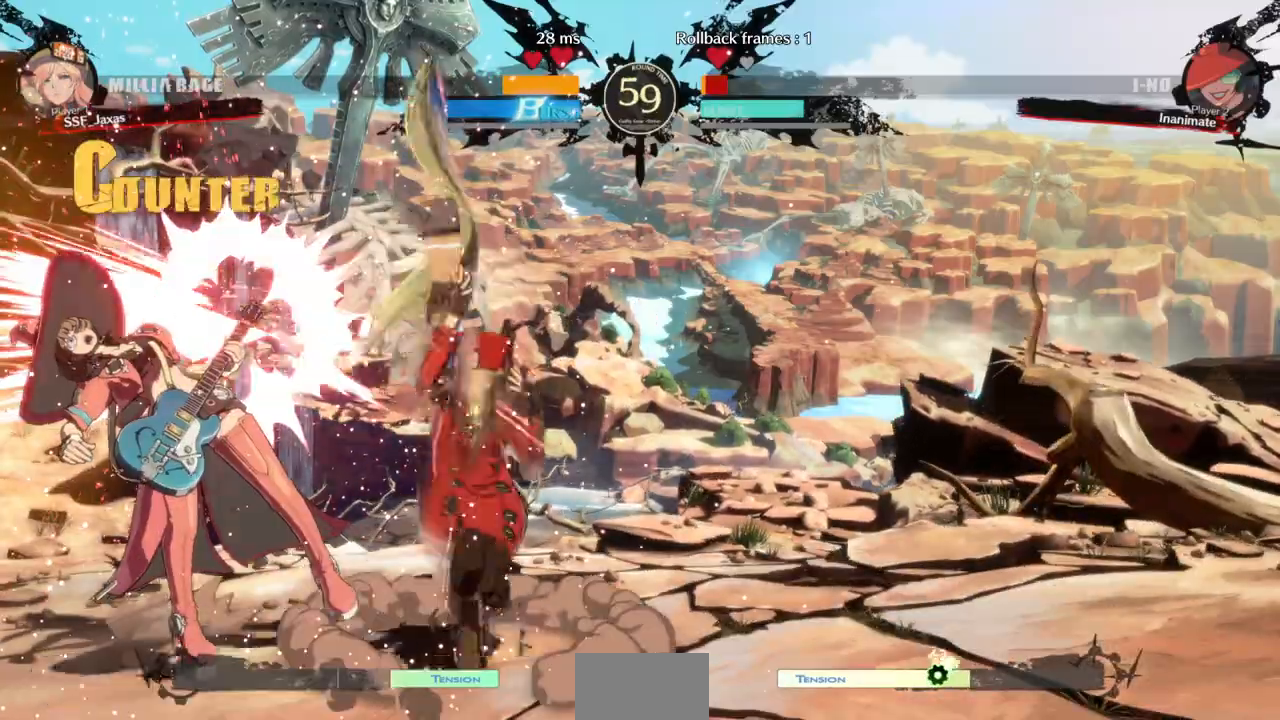
{"dt_ms": 1000, "buttons": []}
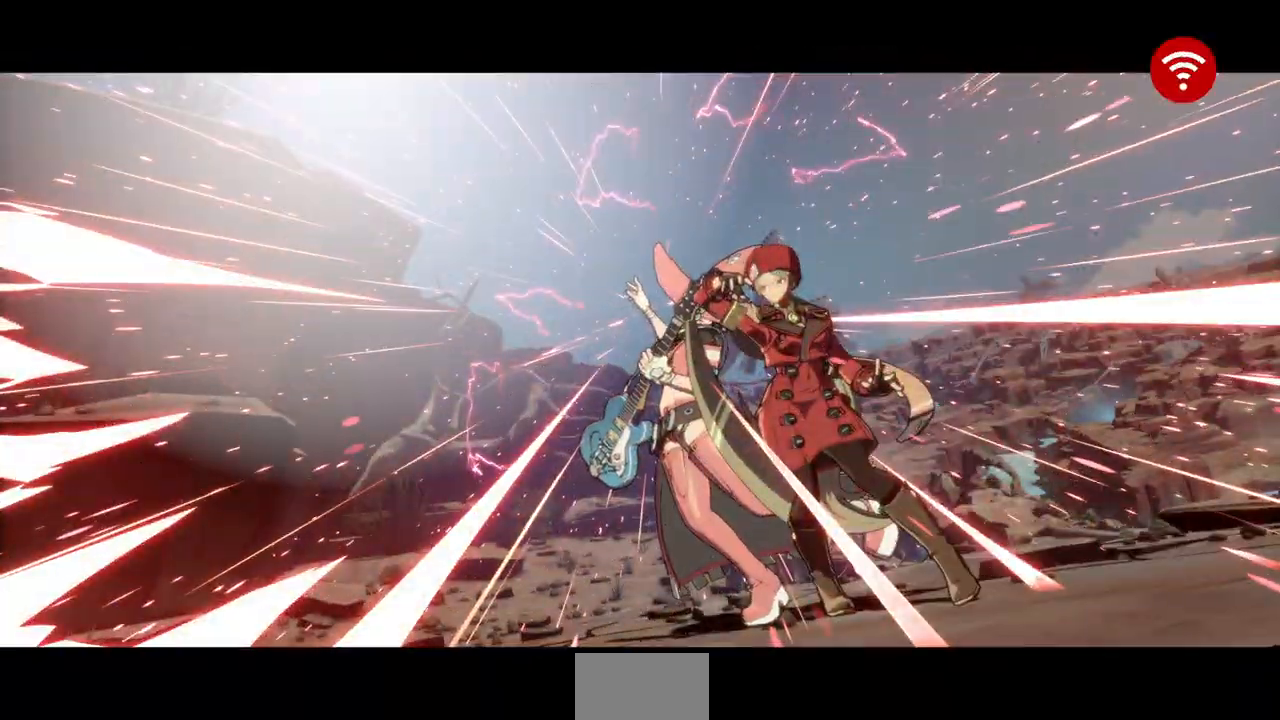
{"dt_ms": 500, "buttons": [], "events": []}
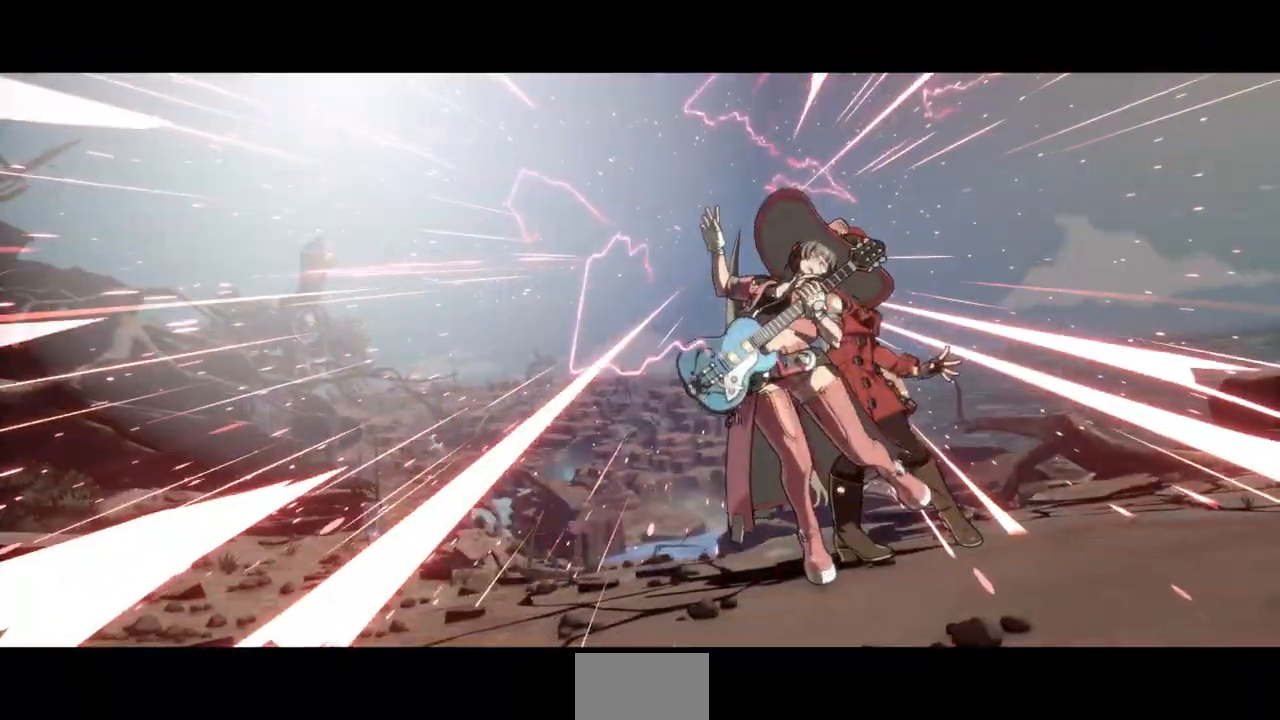
{"dt_ms": 500, "buttons": [], "events": []}
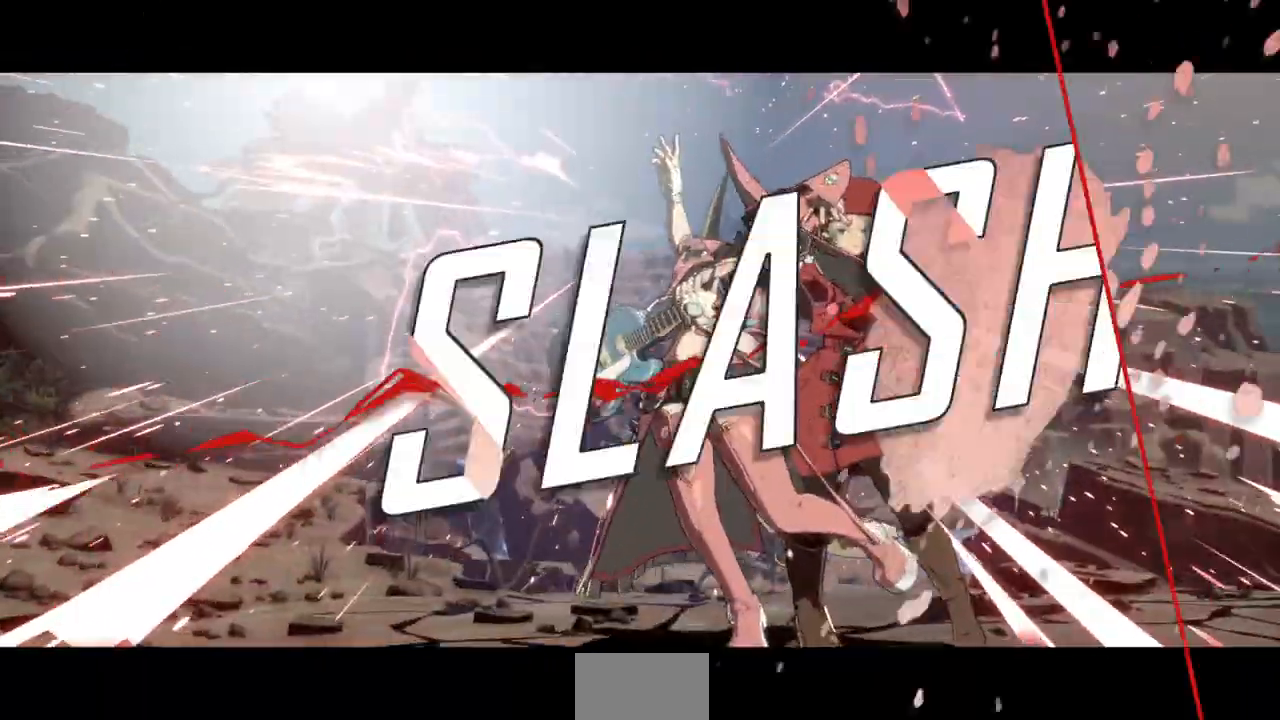
{"dt_ms": 500, "buttons": [], "events": []}
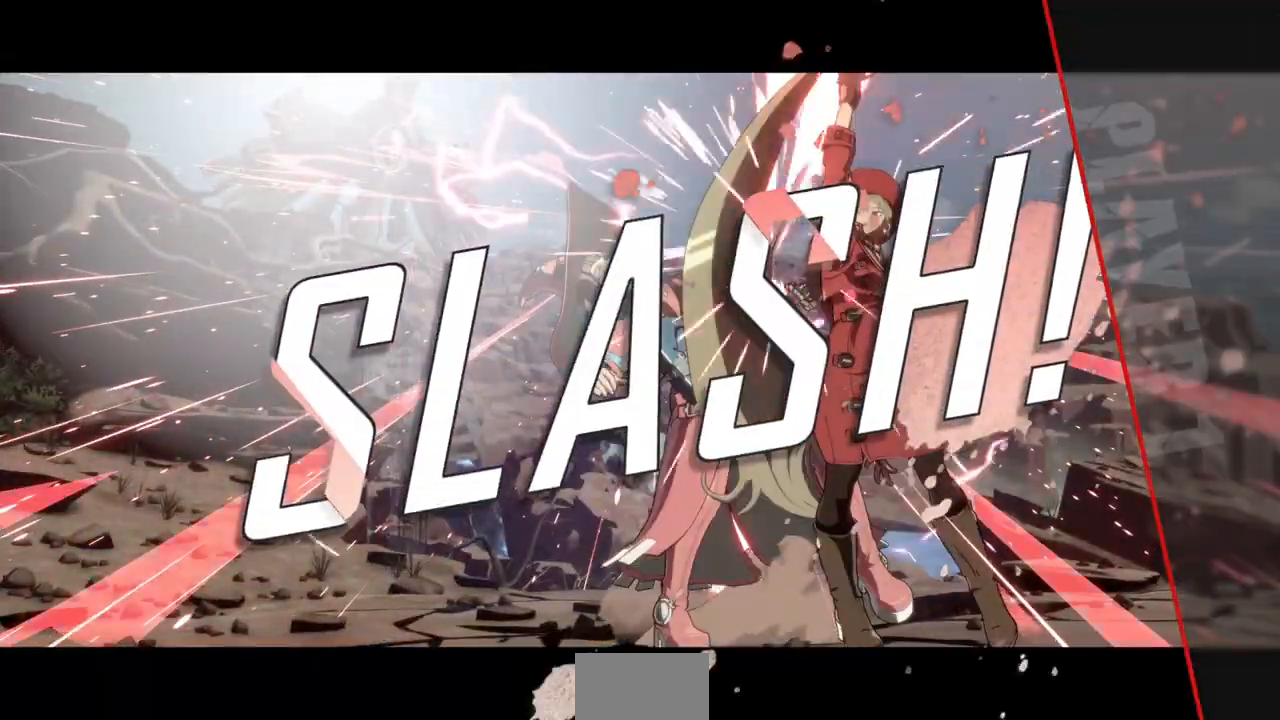
{"dt_ms": 500, "buttons": [], "events": []}
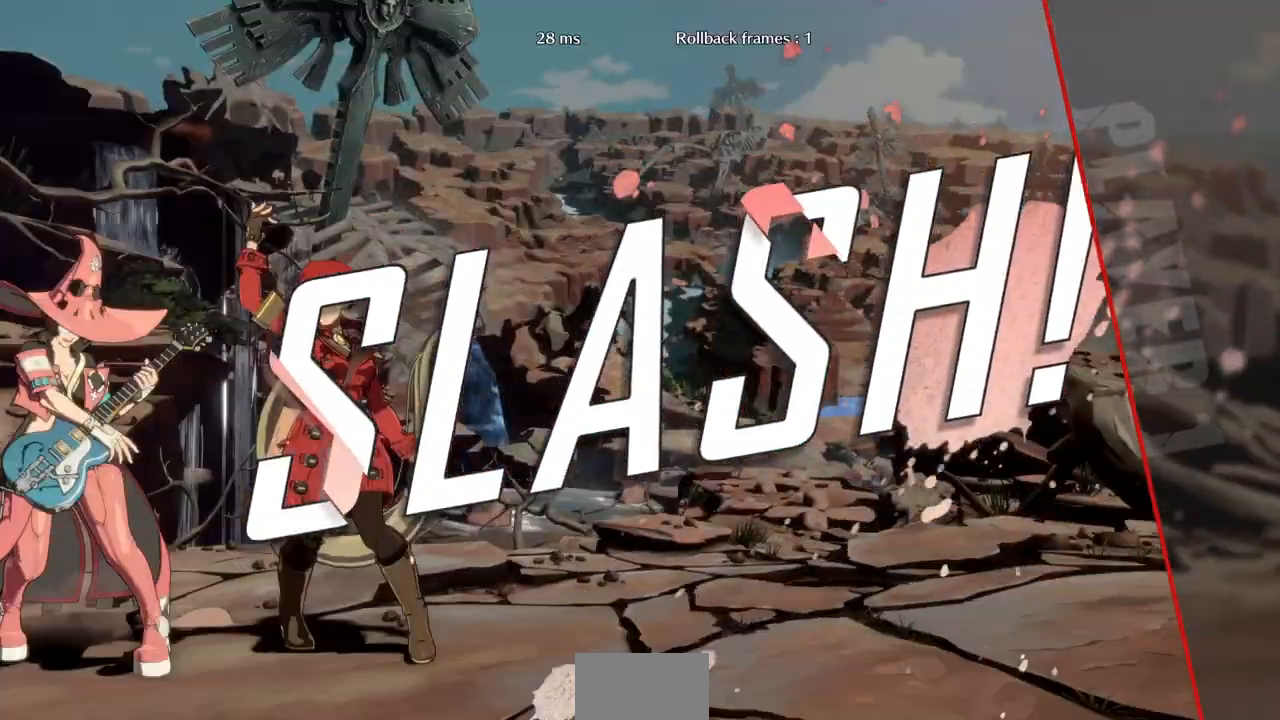
{"dt_ms": 500, "buttons": [], "events": []}
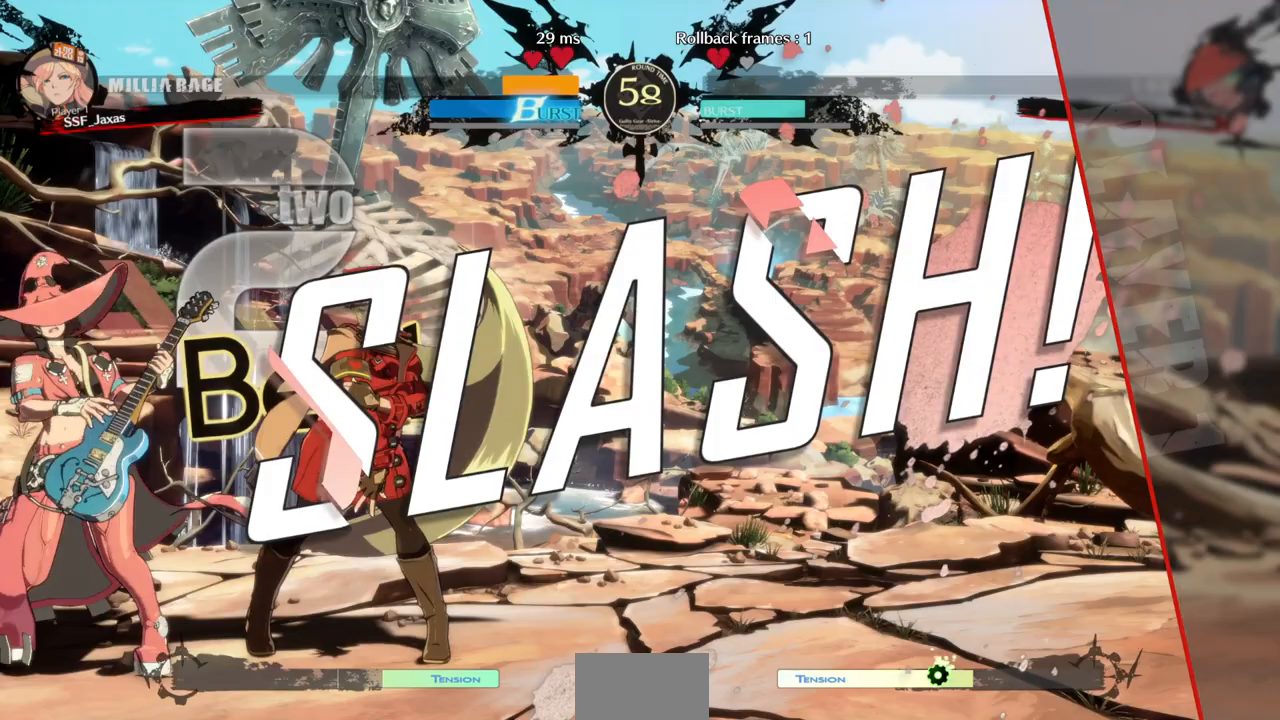
{"dt_ms": 500, "buttons": [], "events": []}
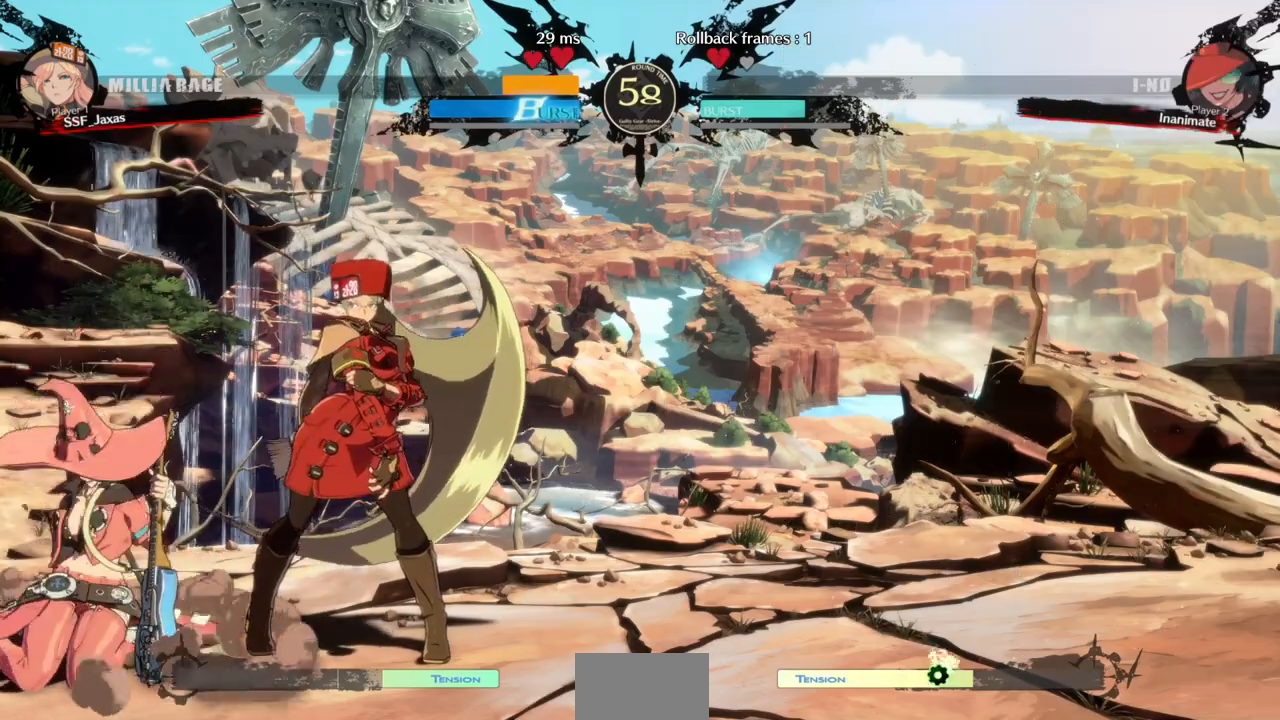
{"dt_ms": 500, "buttons": [], "events": [[33, "CROSS", "down"], [167, "CROSS", "up"]]}
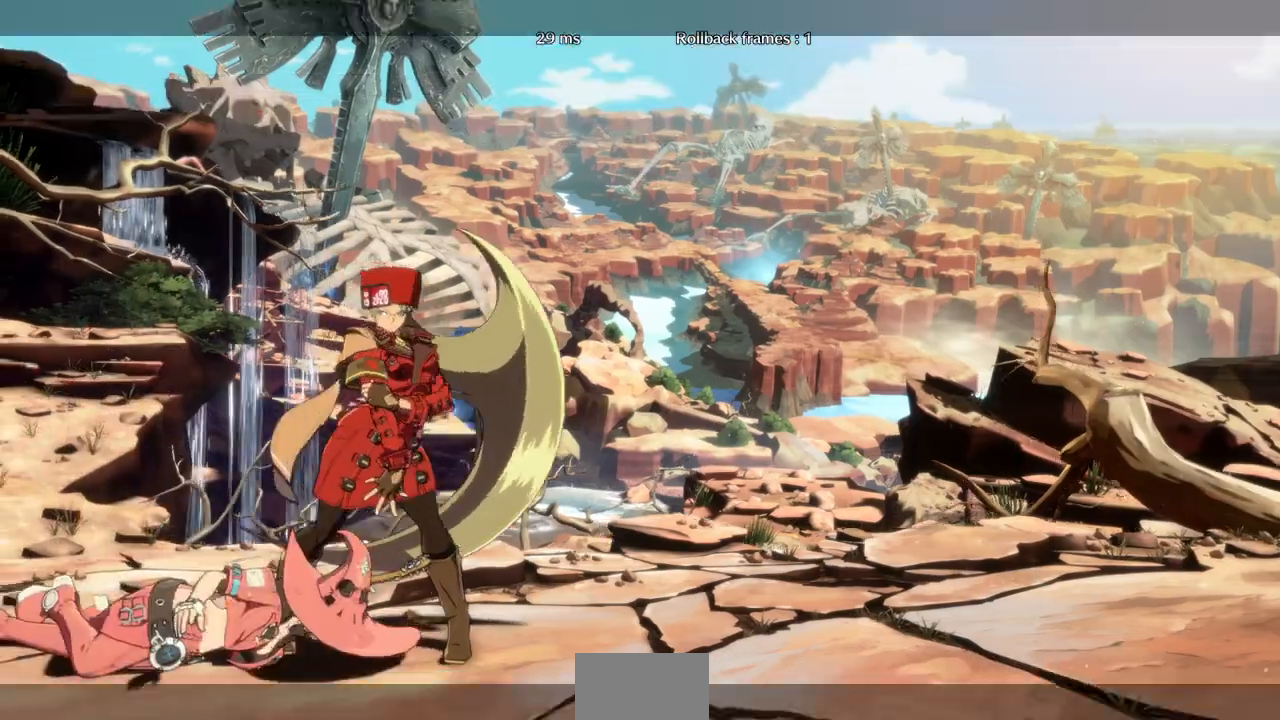
{"dt_ms": 500, "buttons": ["CROSS"]}
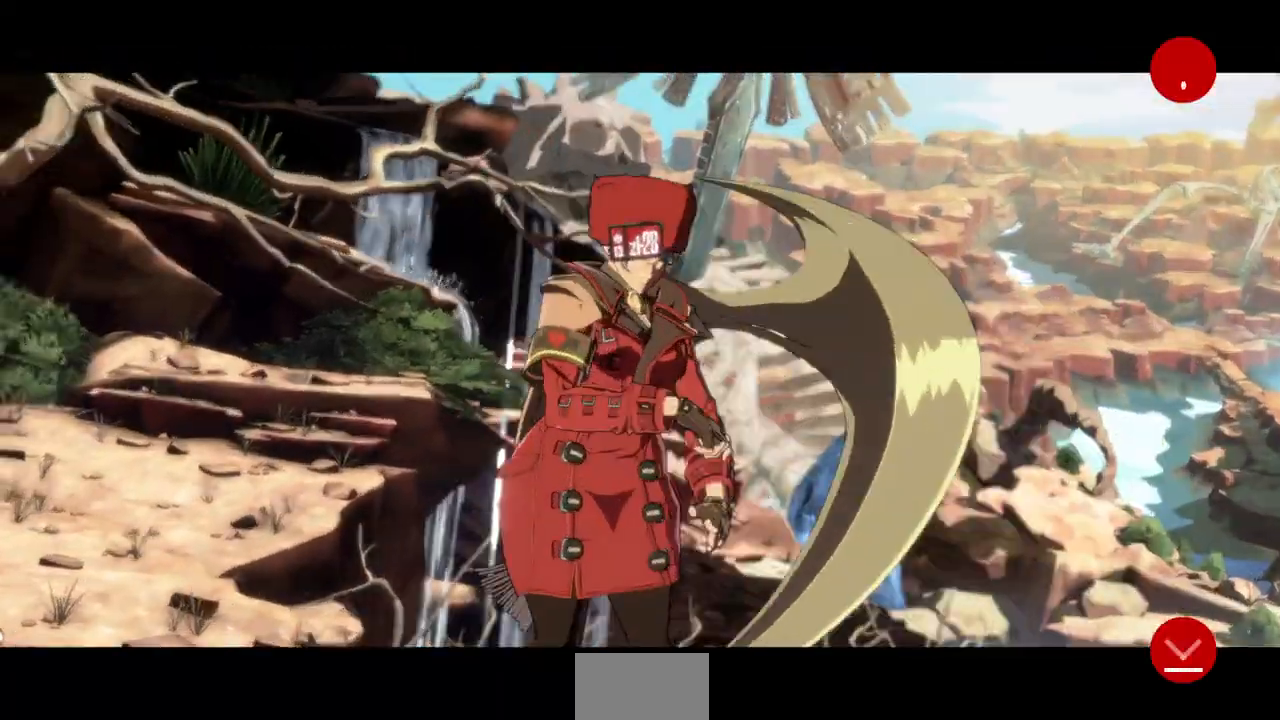
{"dt_ms": 500, "buttons": ["CROSS"], "events": [[33, "CROSS", "up"], [433, "CROSS", "down"]]}